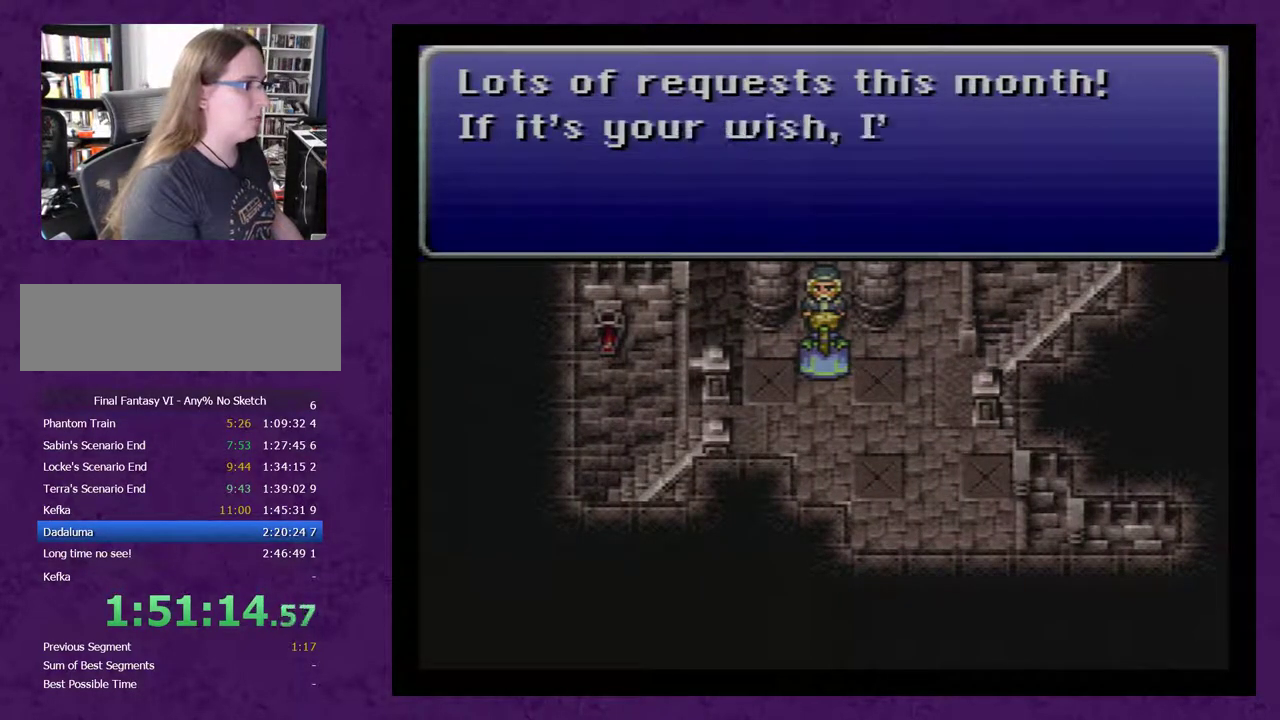
Gameplay with a controller (Nintendo layout); each line is a JSON object with the inputs held at the frame after it. "events" lists button and stick changes between this image and that frame as [ms after this image, input, new state], when the widget could be followed in between. Not read: L3 R3.
{"buttons": ["A", "DPAD_RIGHT"], "events": [[67, "A", "down"], [150, "A", "up"], [217, "A", "down"], [283, "A", "up"], [367, "A", "down"], [433, "A", "up"], [500, "A", "down"]]}
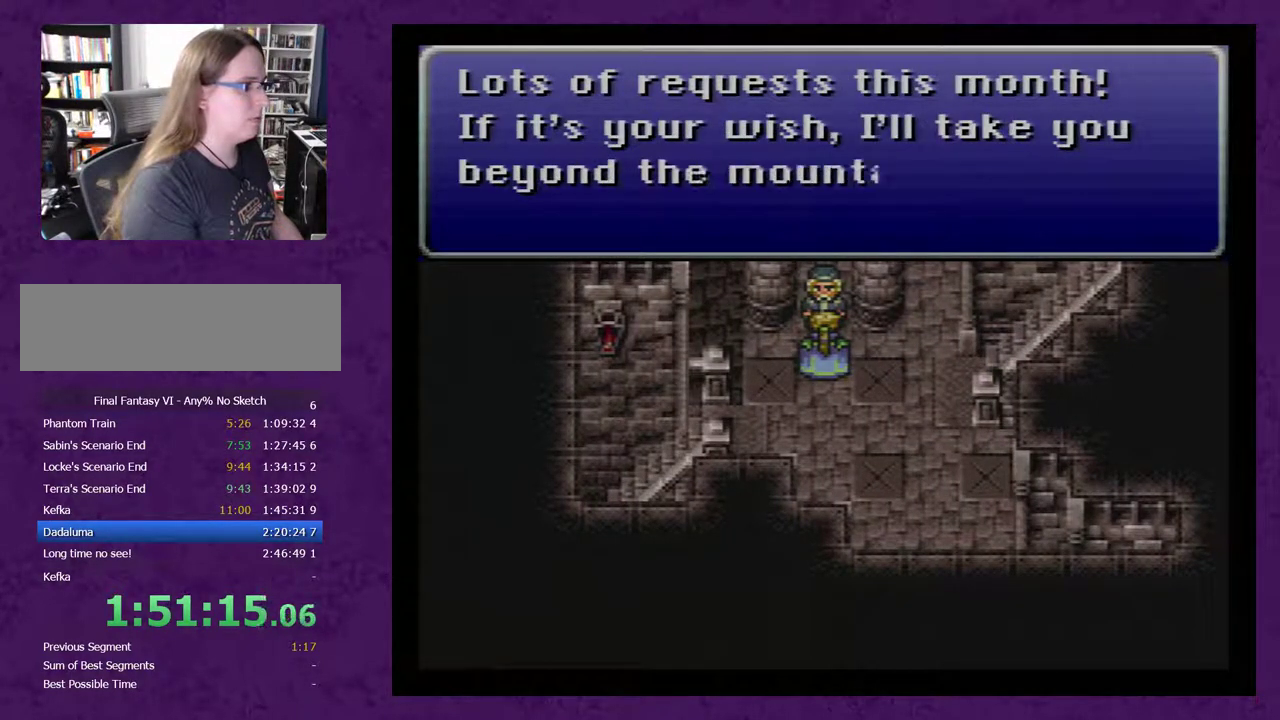
{"buttons": ["A", "DPAD_RIGHT"], "events": [[83, "A", "up"], [183, "A", "down"], [217, "A", "up"], [300, "A", "down"], [367, "A", "up"], [467, "A", "down"]]}
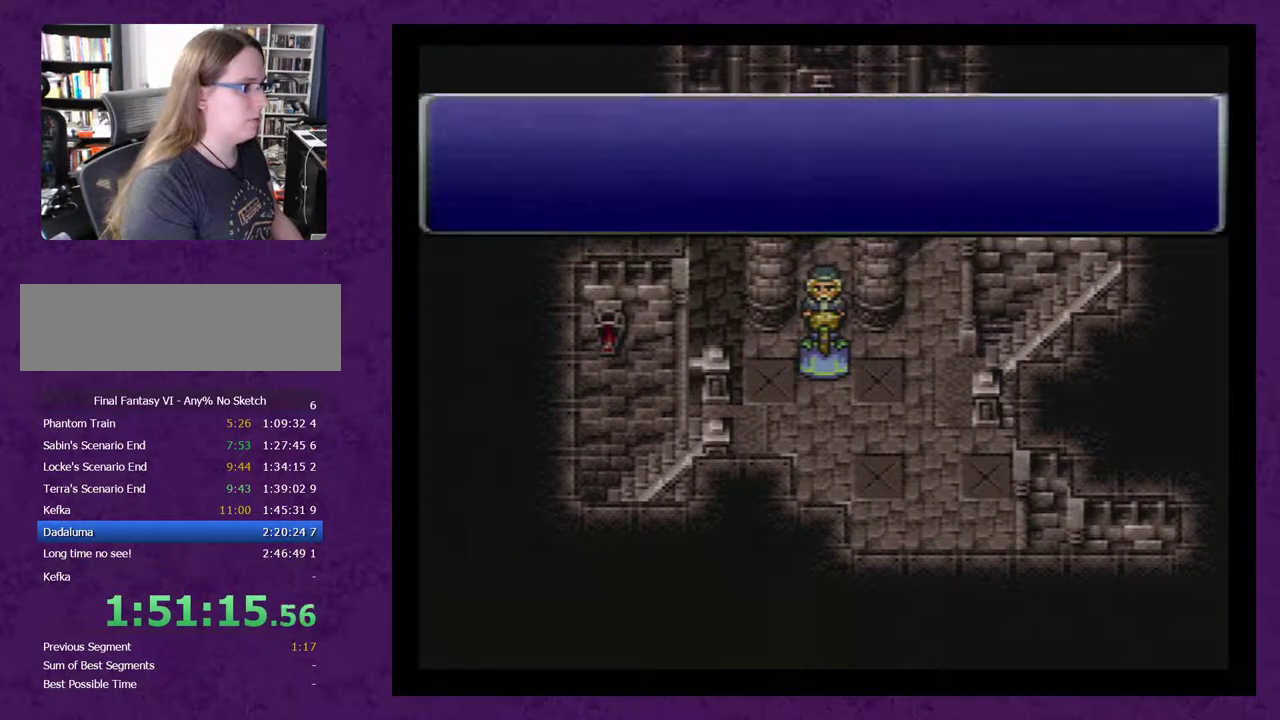
{"buttons": ["A"], "events": [[50, "A", "up"], [117, "A", "down"], [150, "DPAD_RIGHT", "up"], [217, "A", "up"], [267, "A", "down"], [367, "A", "up"], [433, "A", "down"]]}
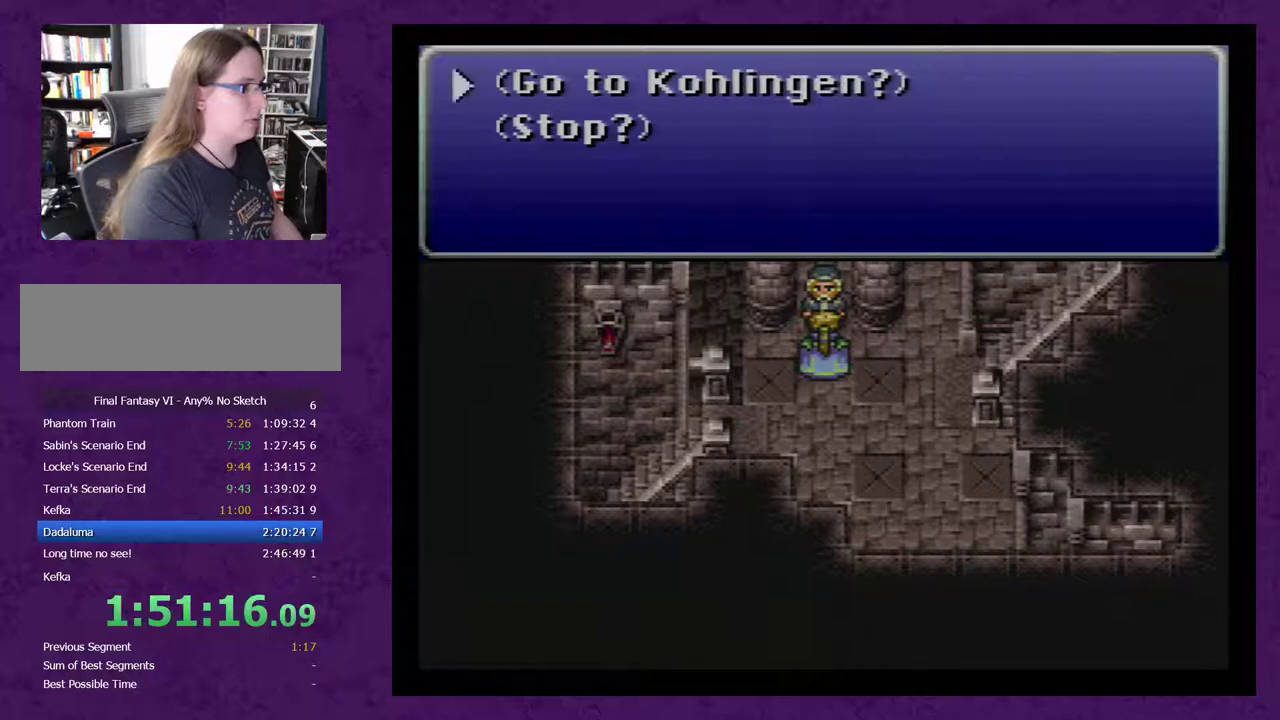
{"buttons": ["DPAD_RIGHT"], "events": [[17, "A", "up"], [83, "A", "down"], [167, "A", "up"], [233, "A", "down"], [300, "A", "up"], [450, "DPAD_RIGHT", "down"]]}
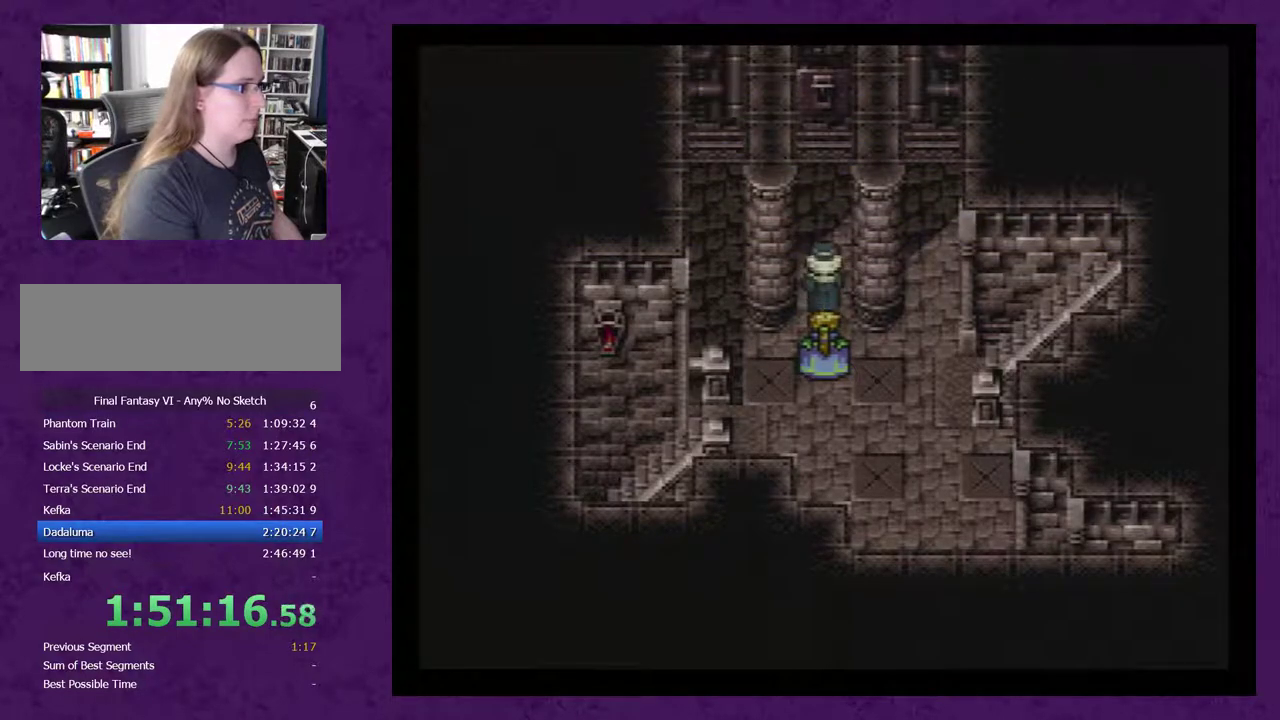
{"buttons": ["DPAD_RIGHT"], "events": []}
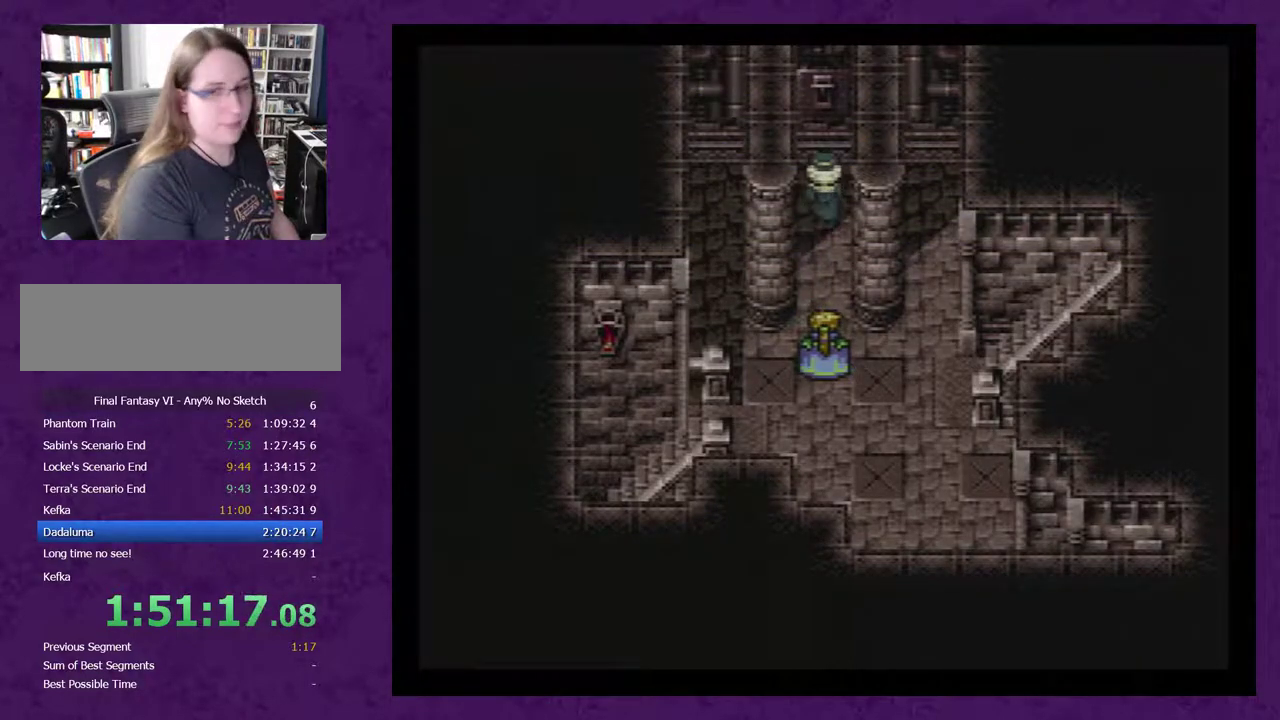
{"buttons": ["DPAD_RIGHT"], "events": []}
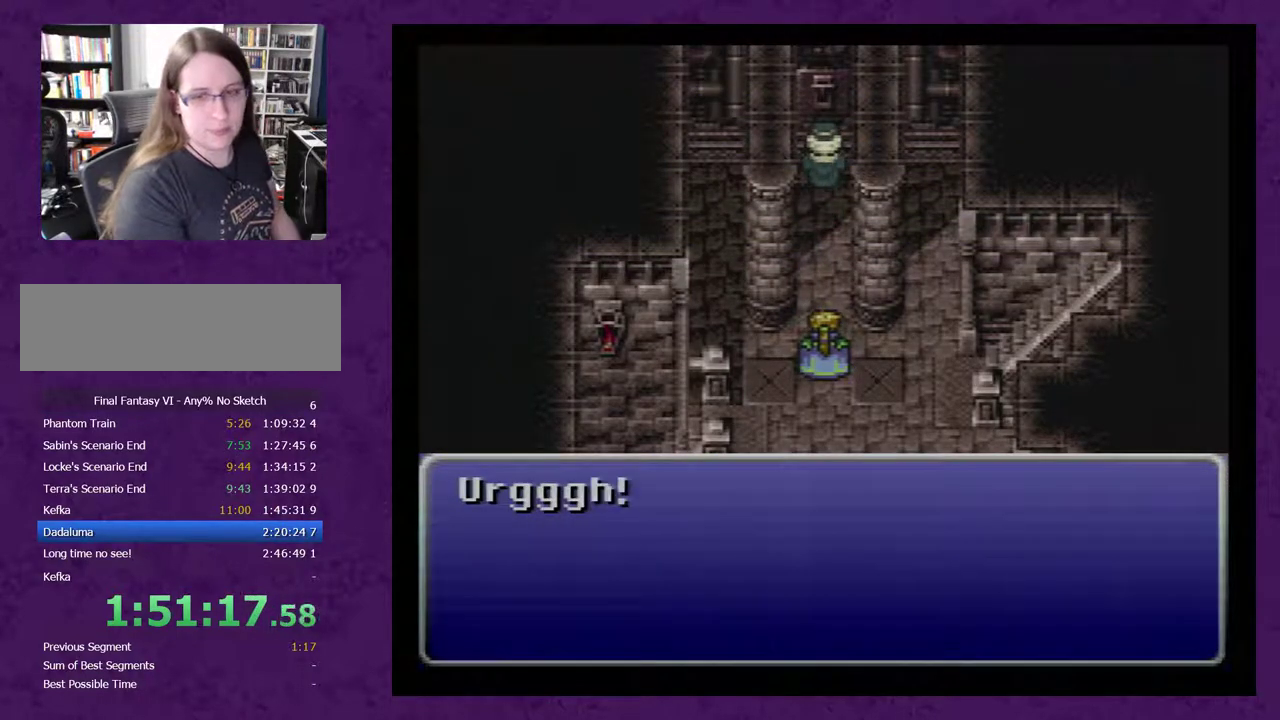
{"buttons": ["DPAD_RIGHT"], "events": [[400, "A", "down"], [467, "A", "up"]]}
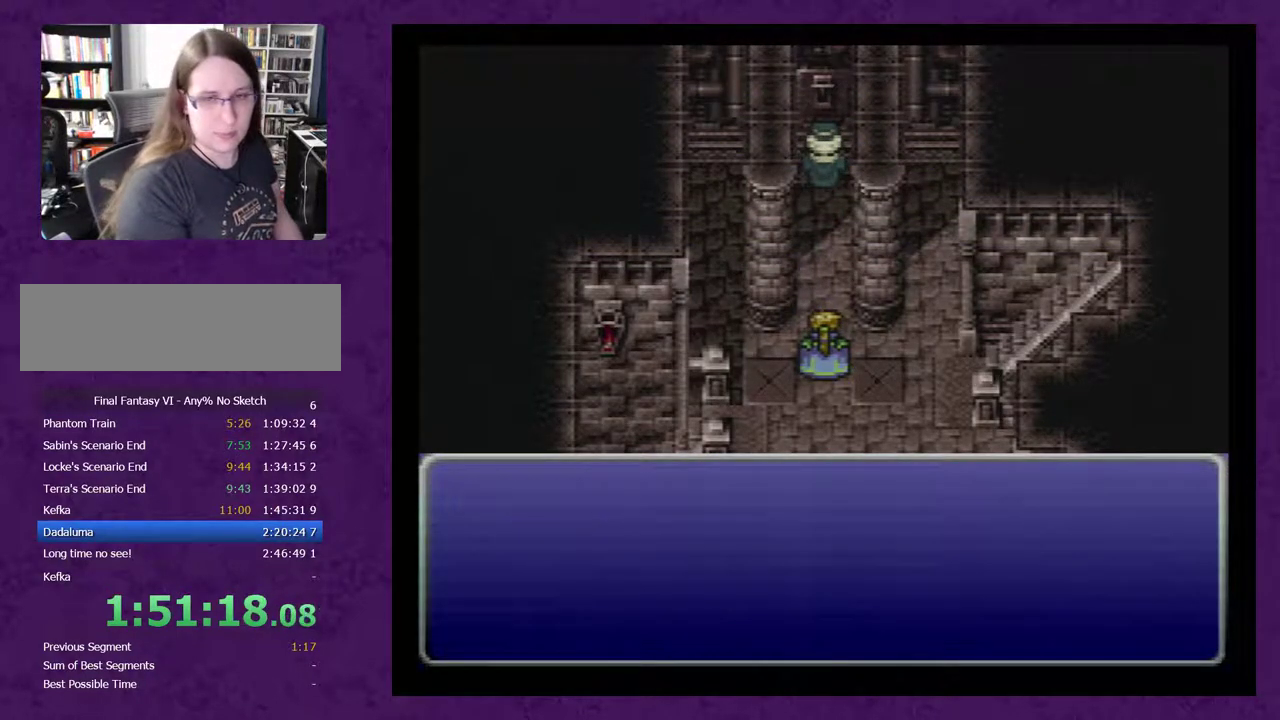
{"buttons": ["DPAD_RIGHT"], "events": [[33, "A", "down"], [83, "A", "up"], [183, "A", "down"], [250, "A", "up"], [317, "A", "down"], [400, "A", "up"]]}
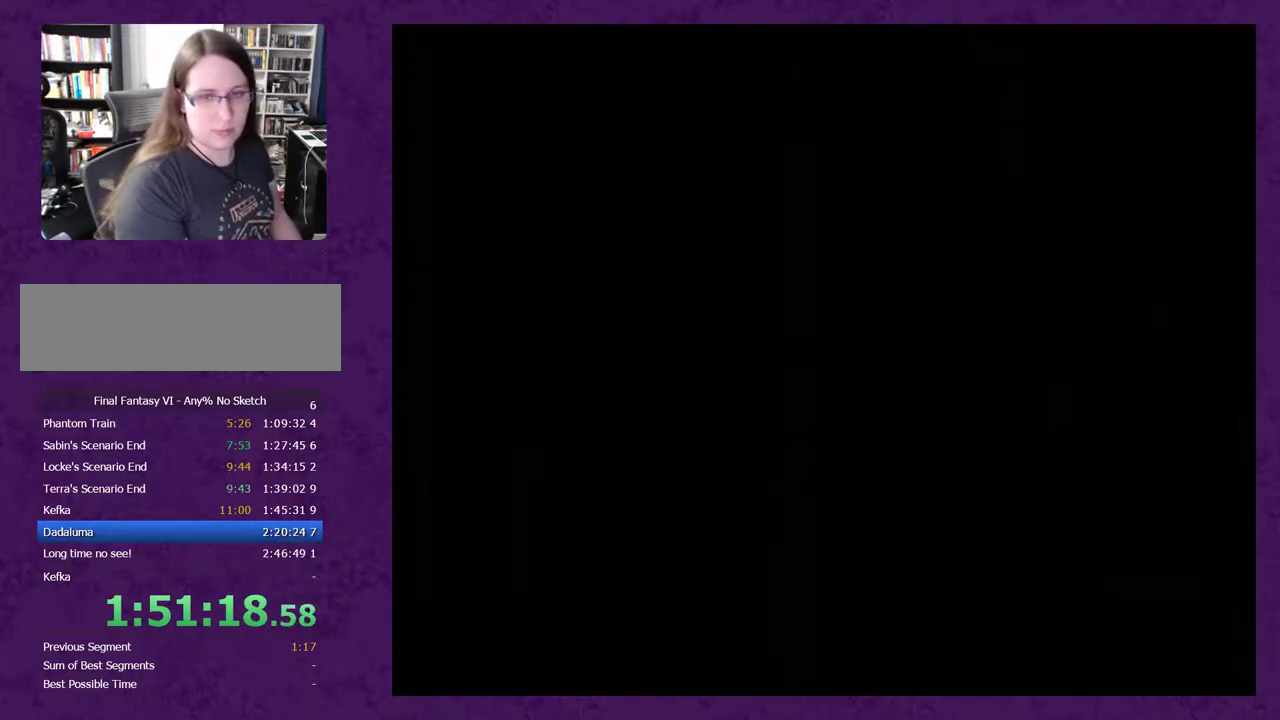
{"buttons": ["DPAD_RIGHT"], "events": []}
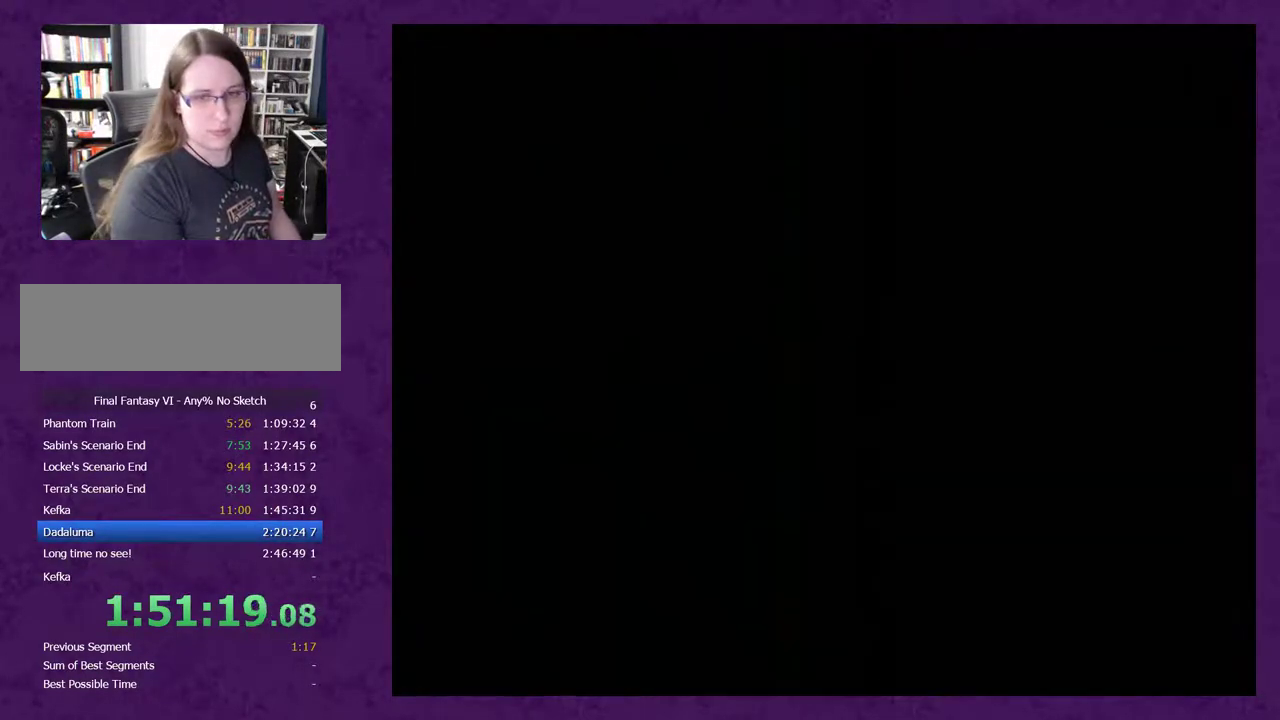
{"buttons": ["DPAD_RIGHT"], "events": []}
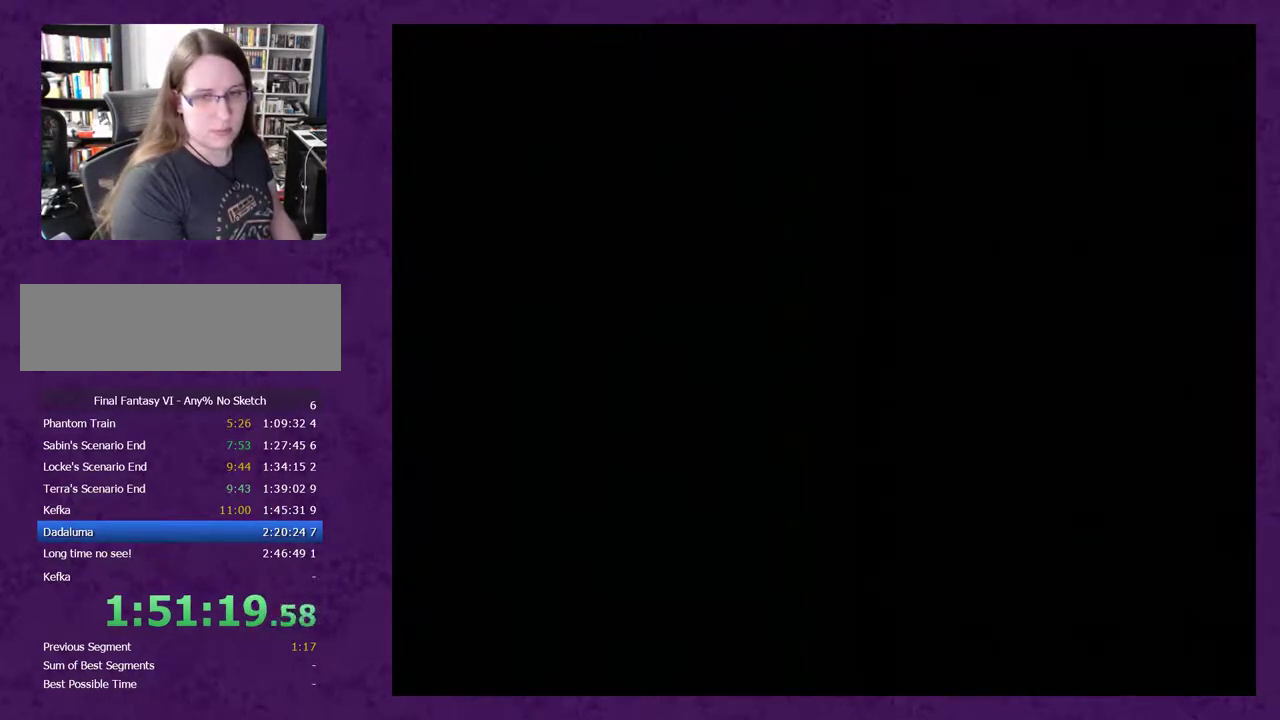
{"buttons": ["A", "DPAD_RIGHT"], "events": [[417, "A", "down"]]}
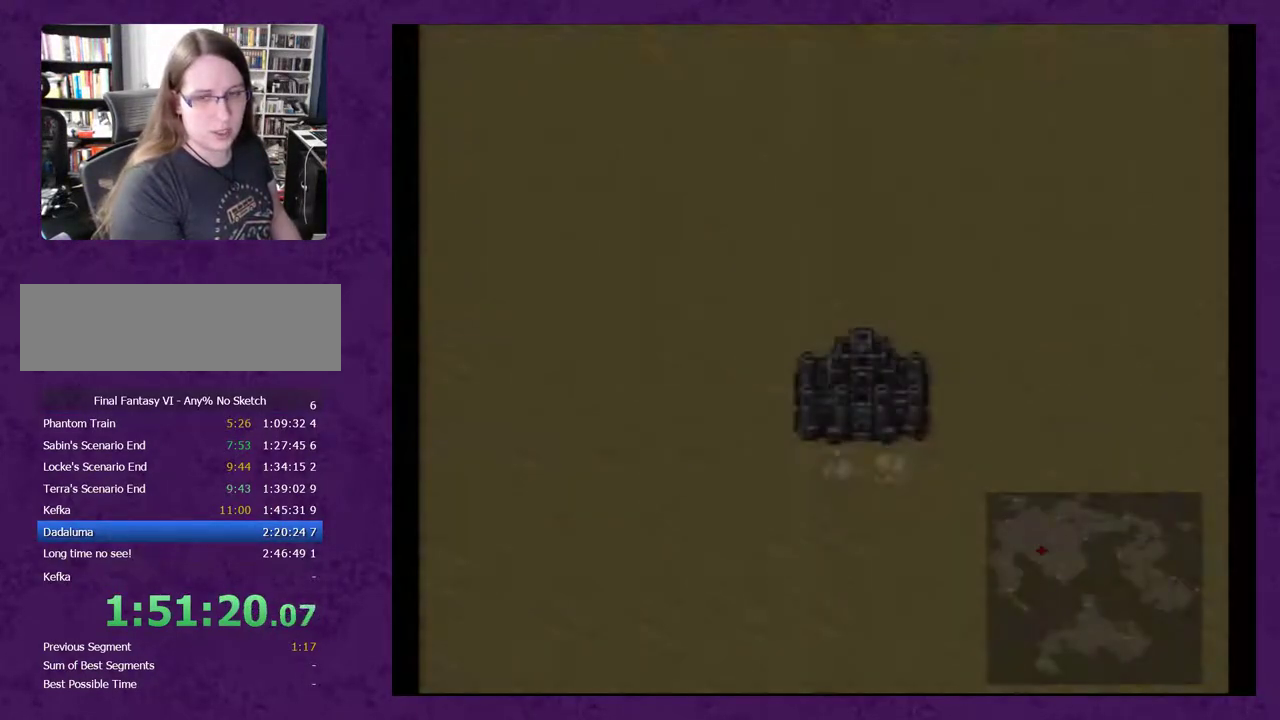
{"buttons": ["DPAD_RIGHT"], "events": [[50, "A", "up"]]}
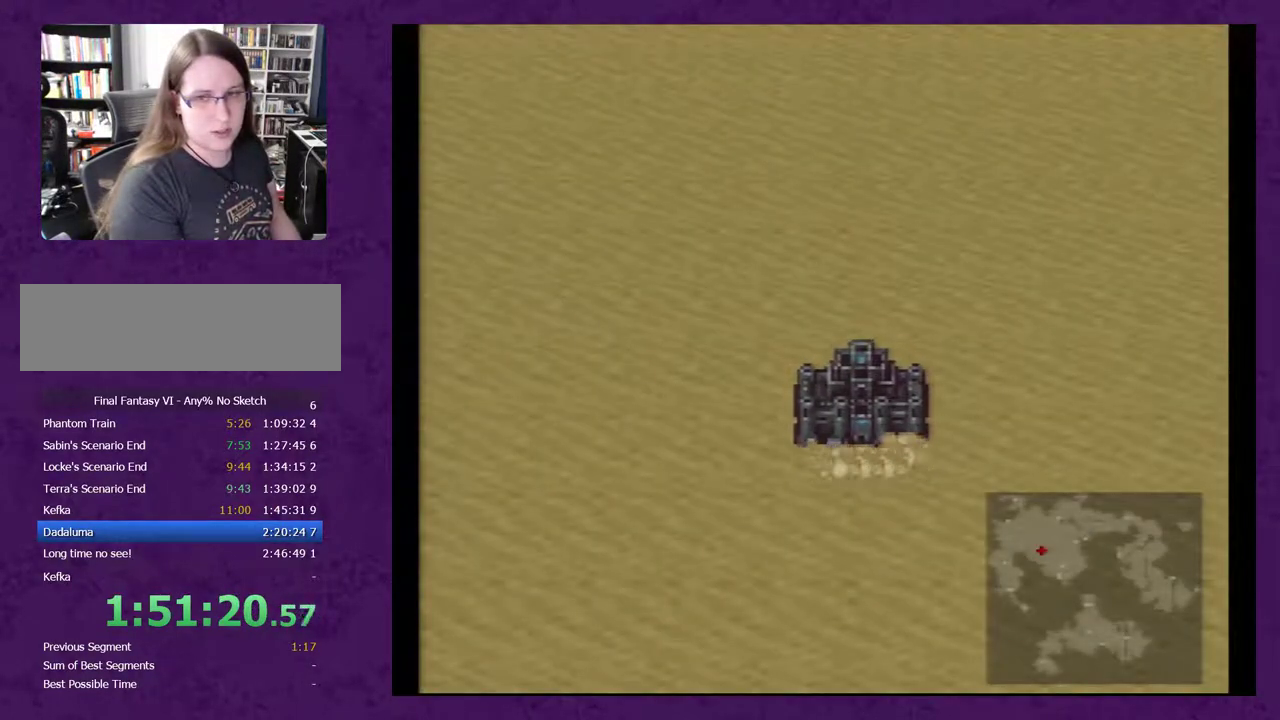
{"buttons": ["DPAD_RIGHT"], "events": []}
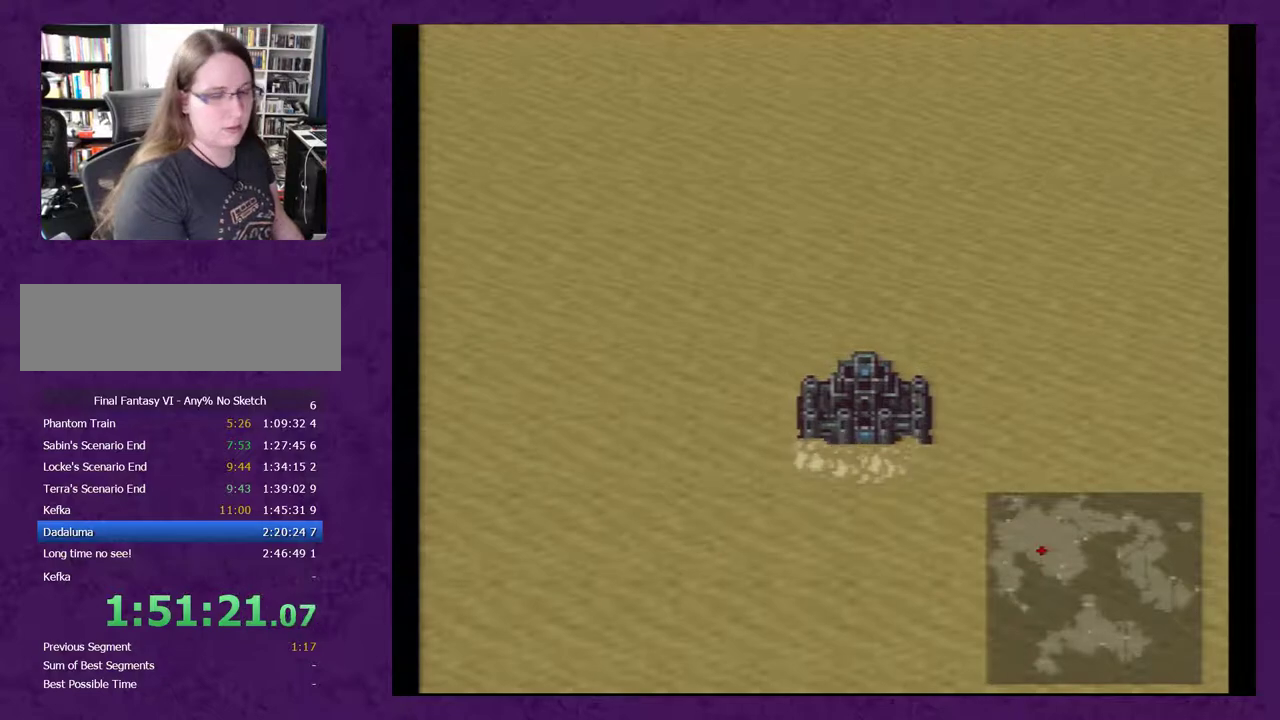
{"buttons": ["DPAD_RIGHT"], "events": []}
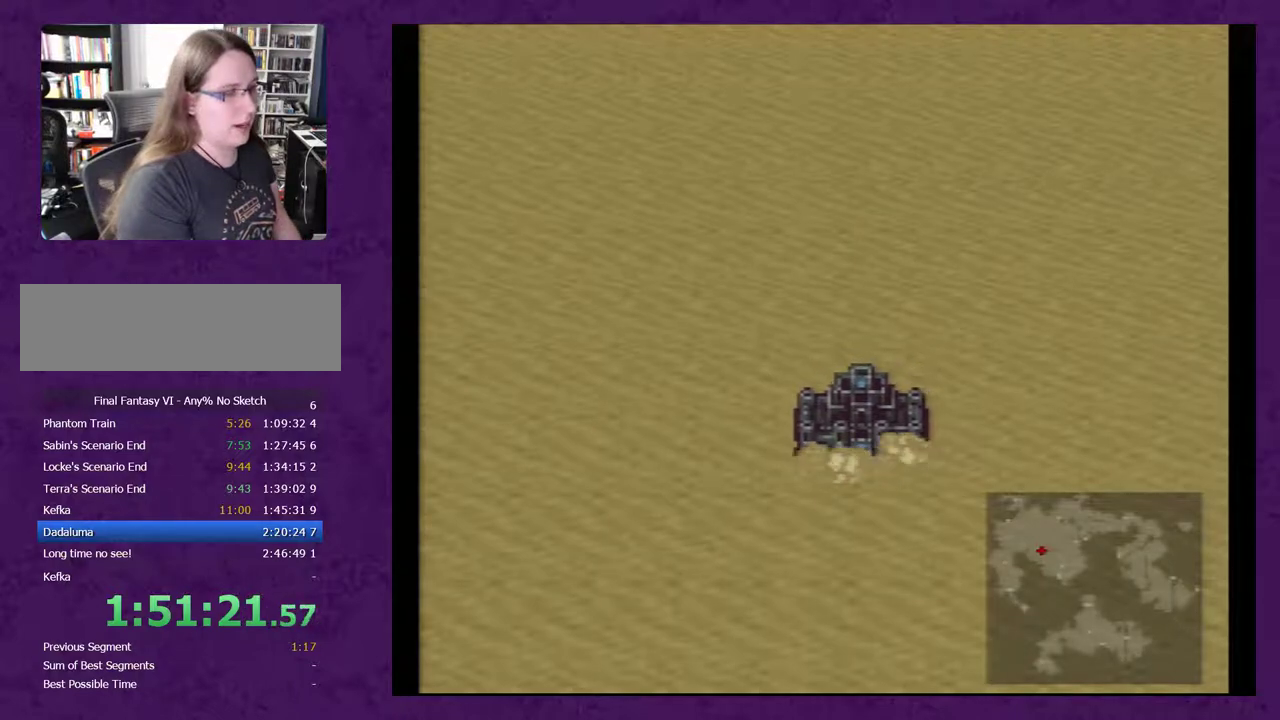
{"buttons": ["DPAD_RIGHT"], "events": []}
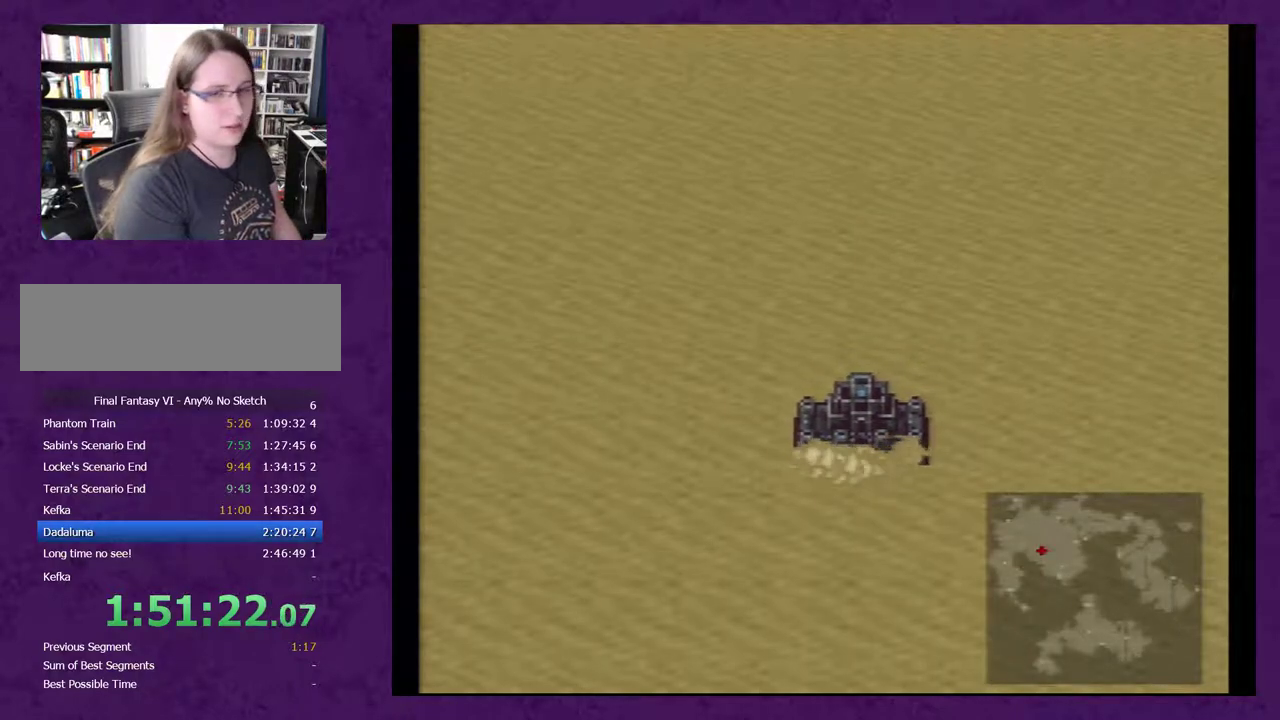
{"buttons": ["DPAD_RIGHT"], "events": []}
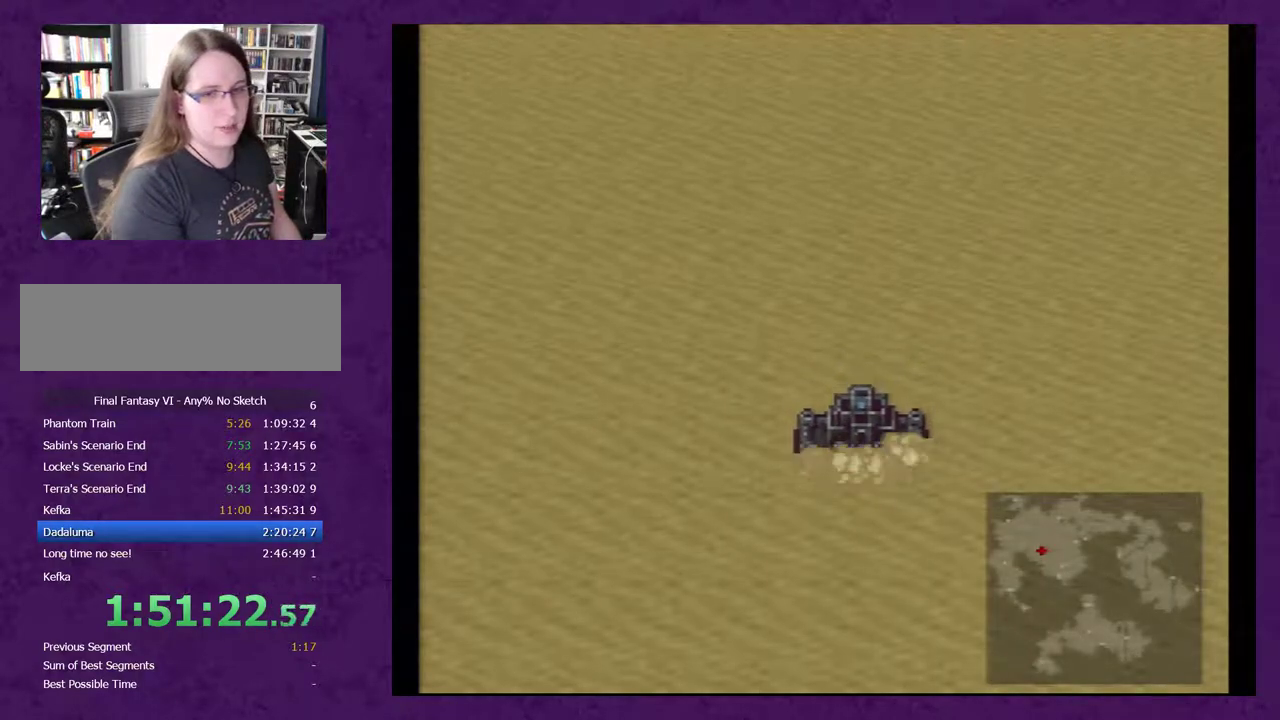
{"buttons": ["DPAD_RIGHT"], "events": []}
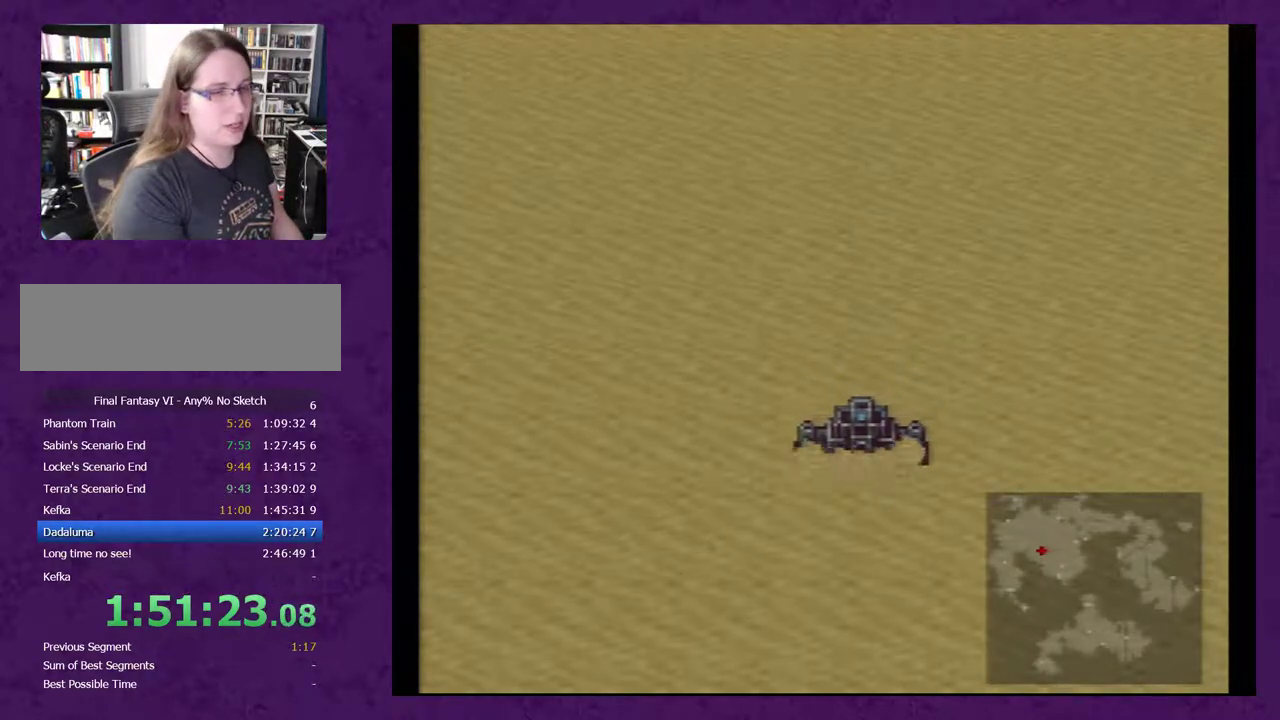
{"buttons": ["DPAD_RIGHT"], "events": []}
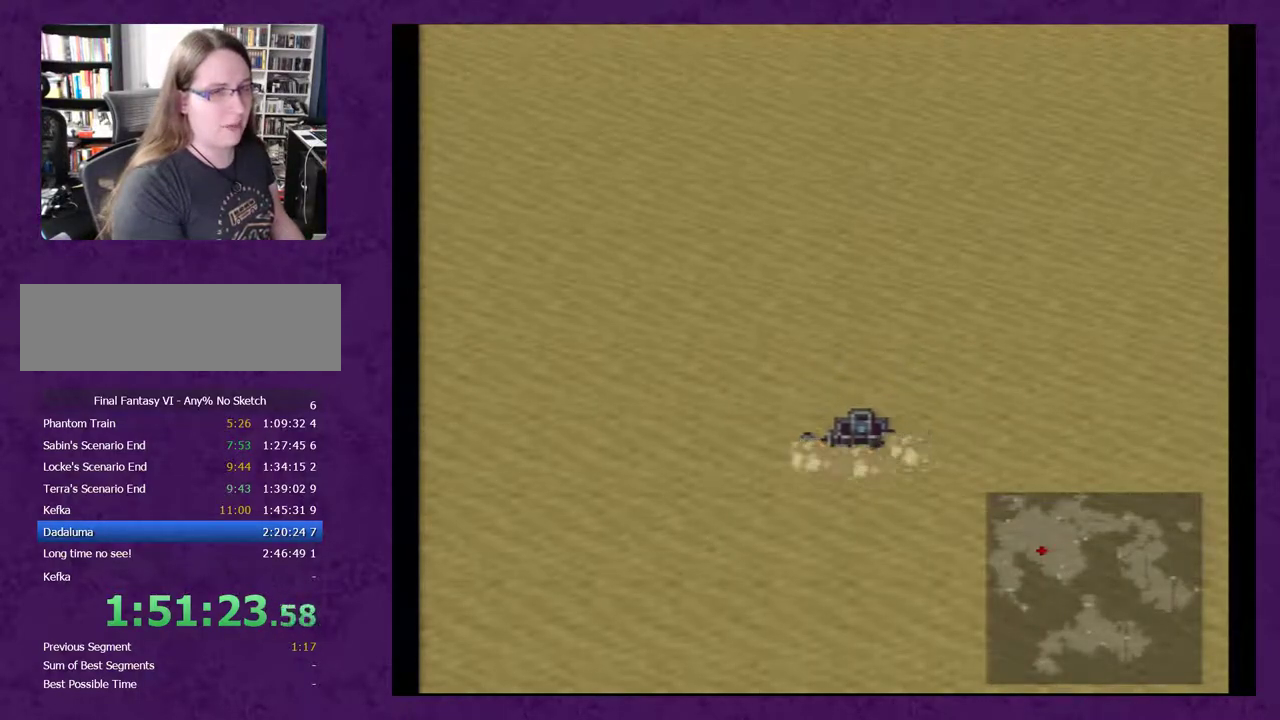
{"buttons": ["DPAD_RIGHT"], "events": []}
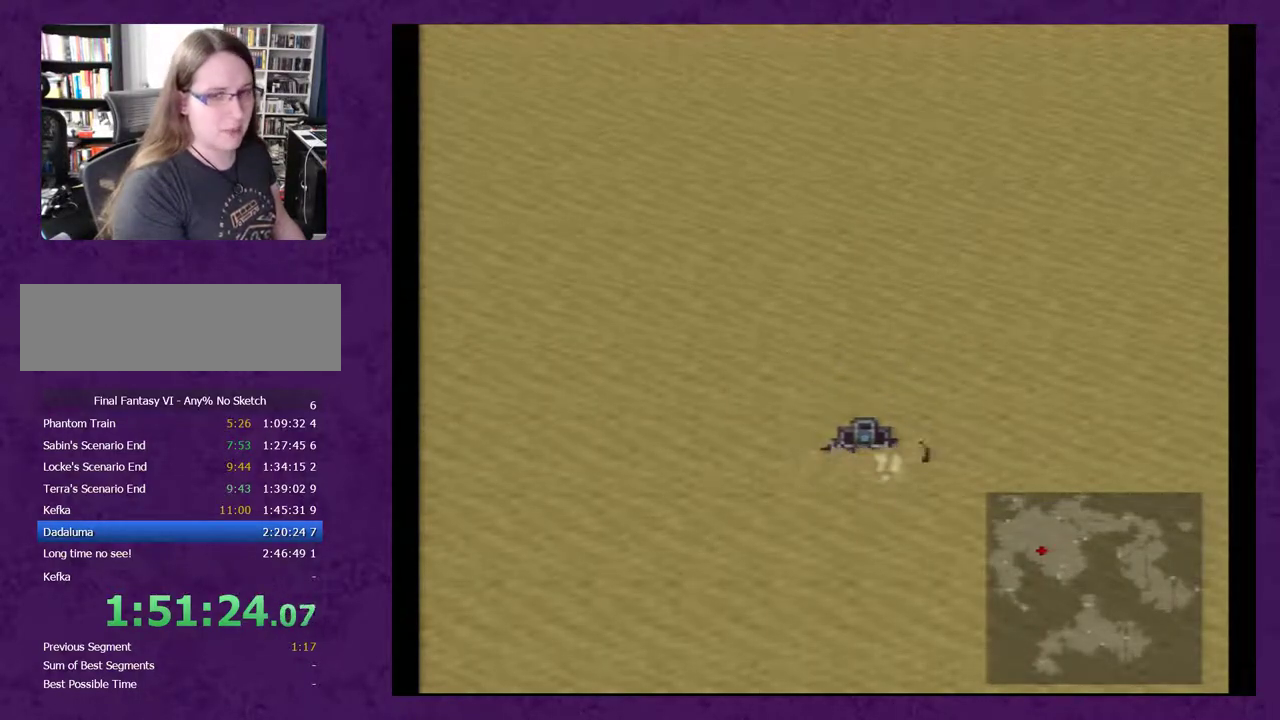
{"buttons": ["DPAD_RIGHT"], "events": []}
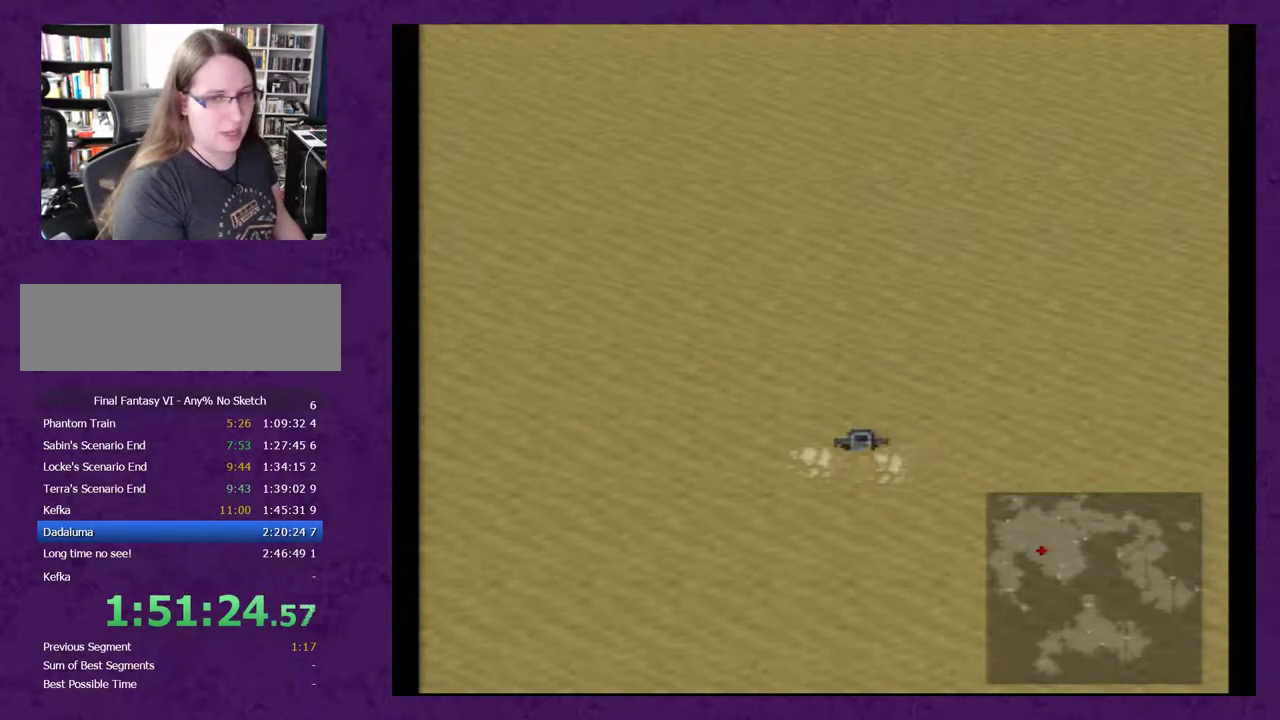
{"buttons": ["DPAD_RIGHT"], "events": []}
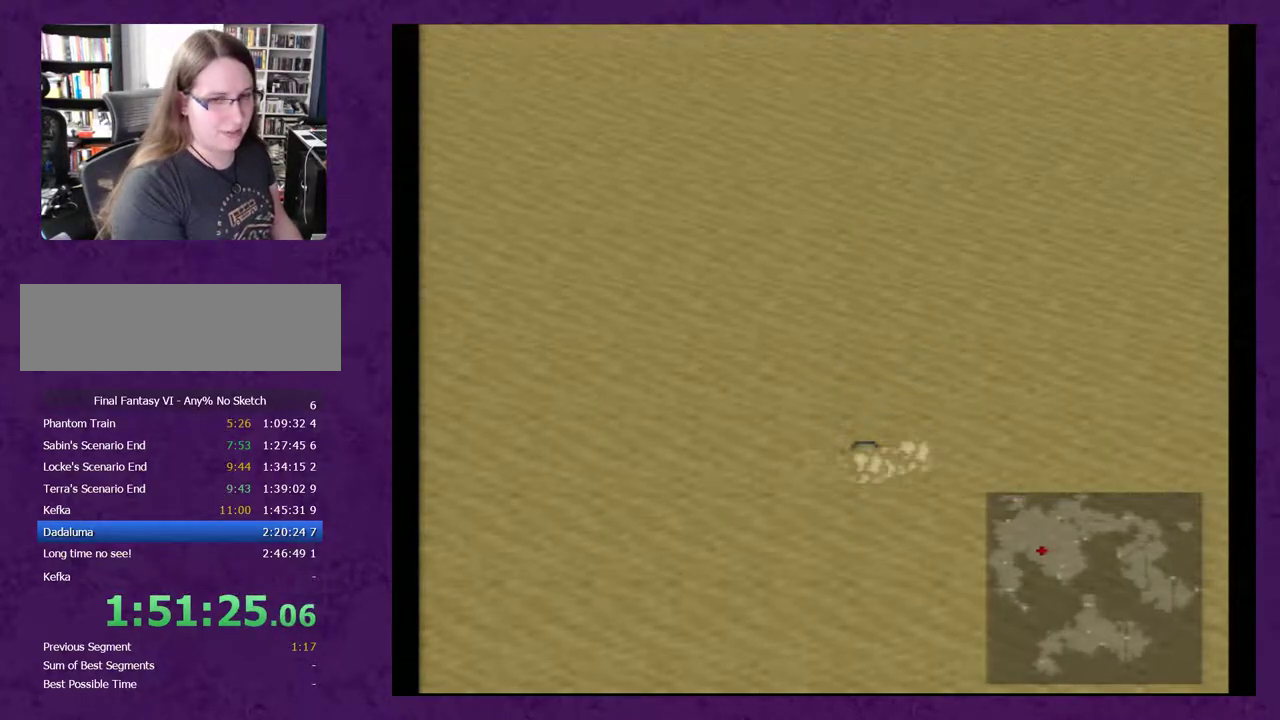
{"buttons": ["DPAD_RIGHT"], "events": []}
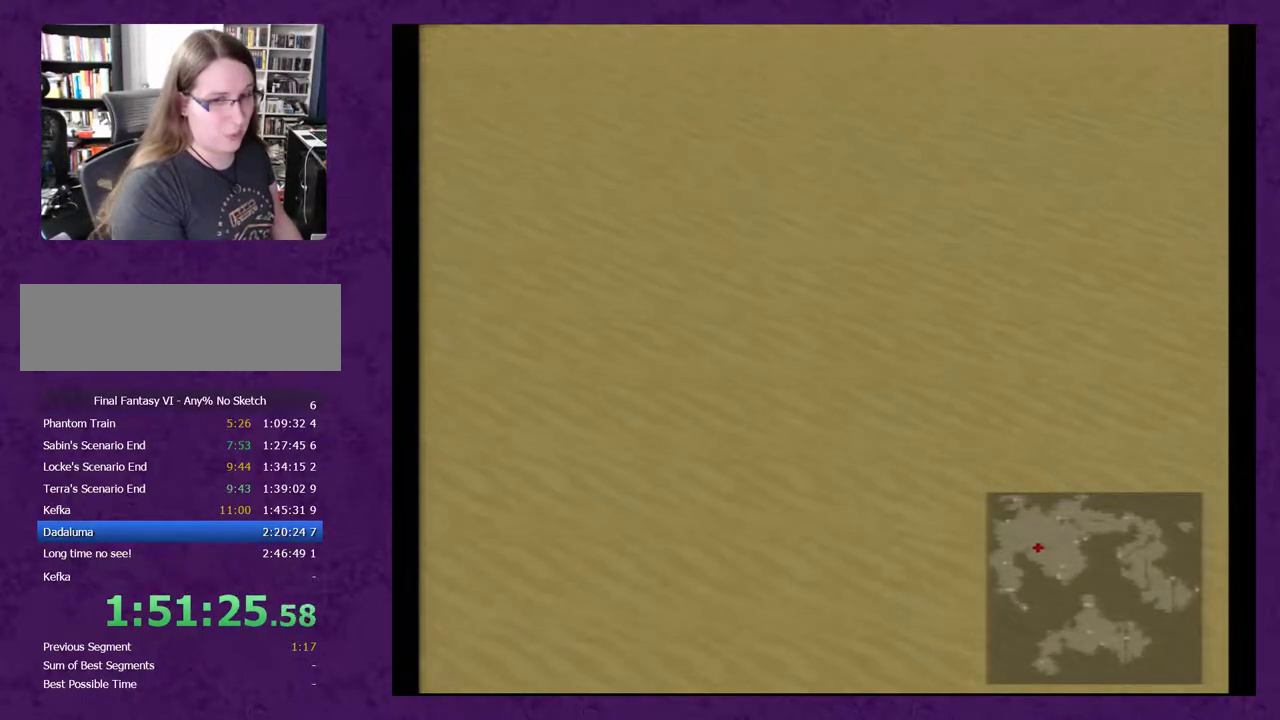
{"buttons": ["DPAD_RIGHT"], "events": []}
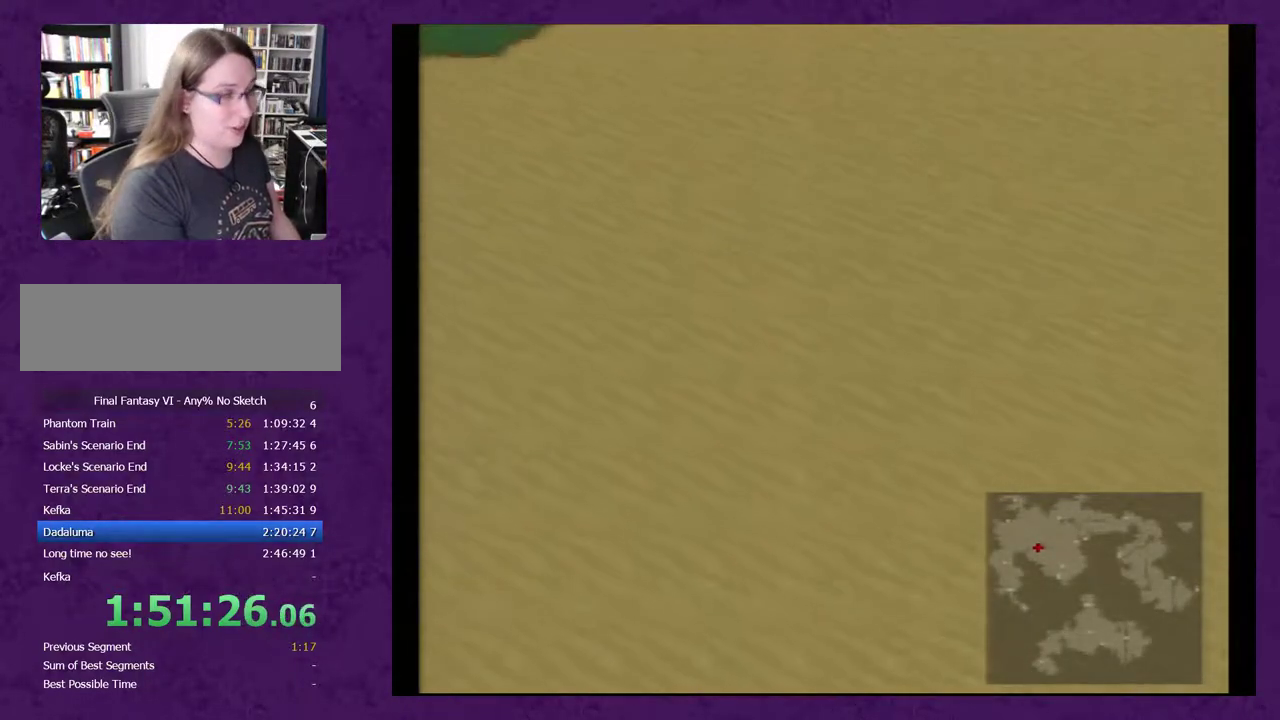
{"buttons": ["DPAD_RIGHT"], "events": []}
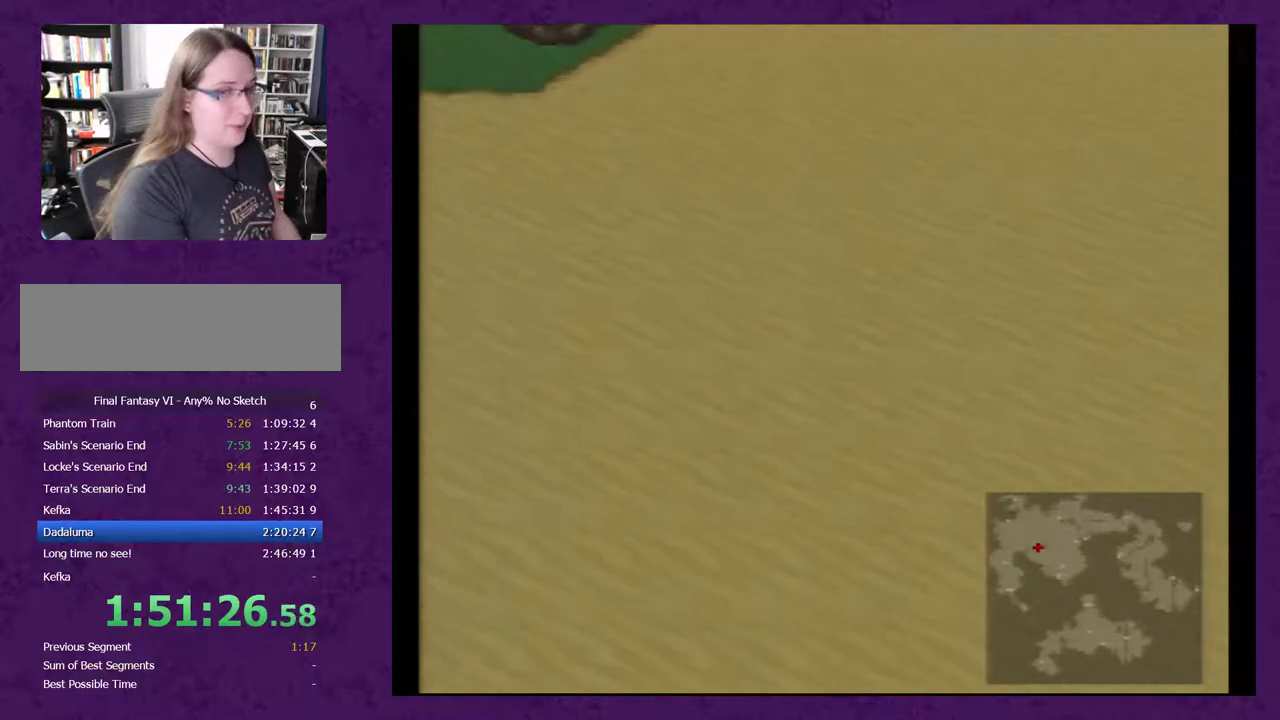
{"buttons": ["DPAD_RIGHT"], "events": []}
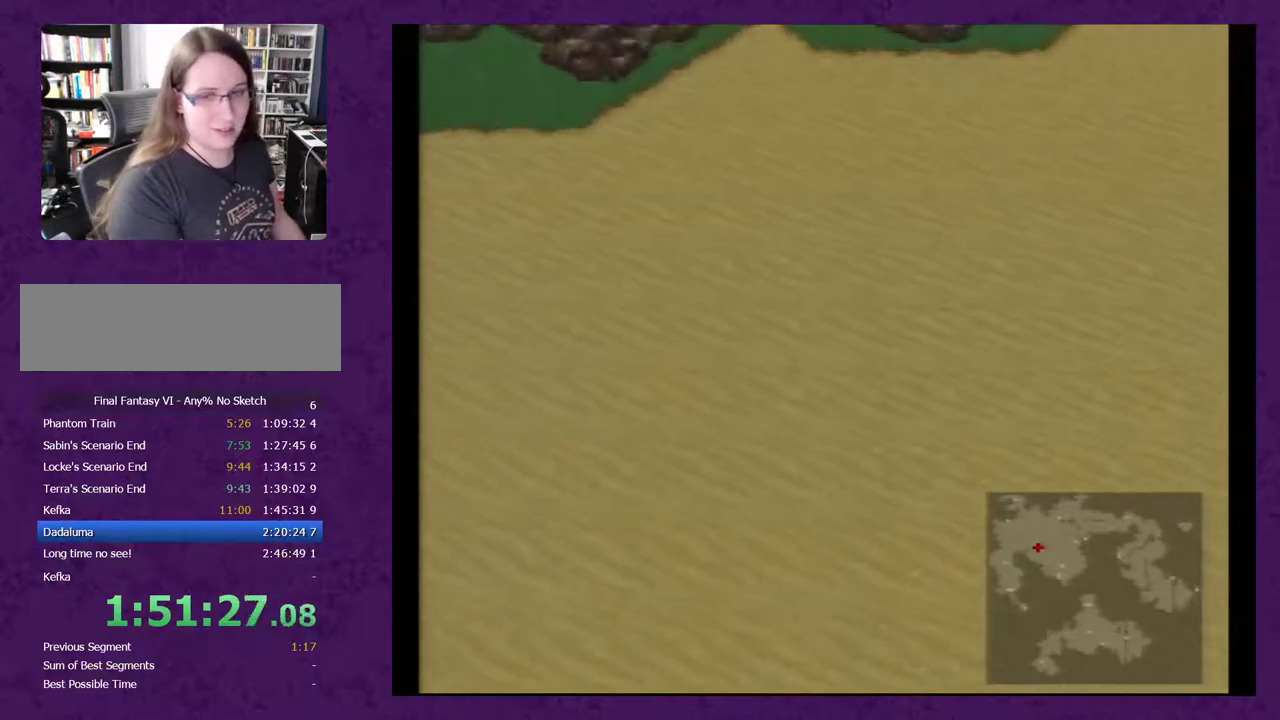
{"buttons": ["DPAD_RIGHT"], "events": []}
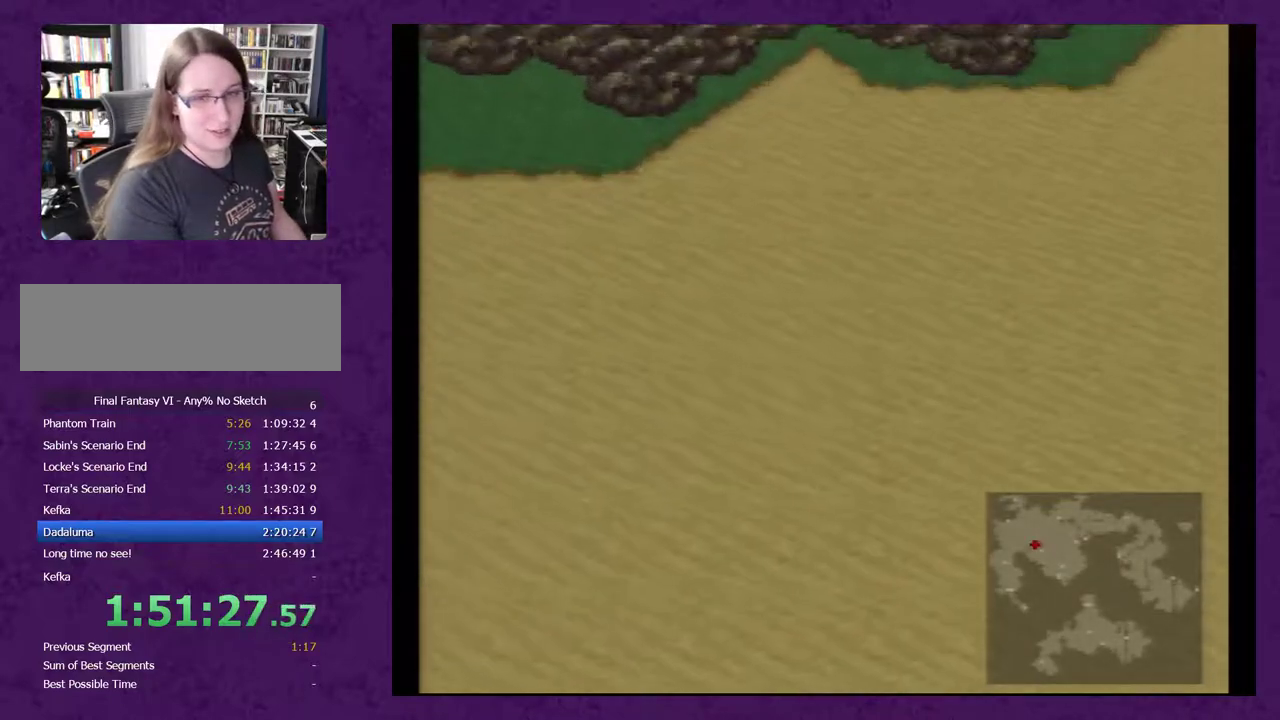
{"buttons": ["DPAD_RIGHT"], "events": []}
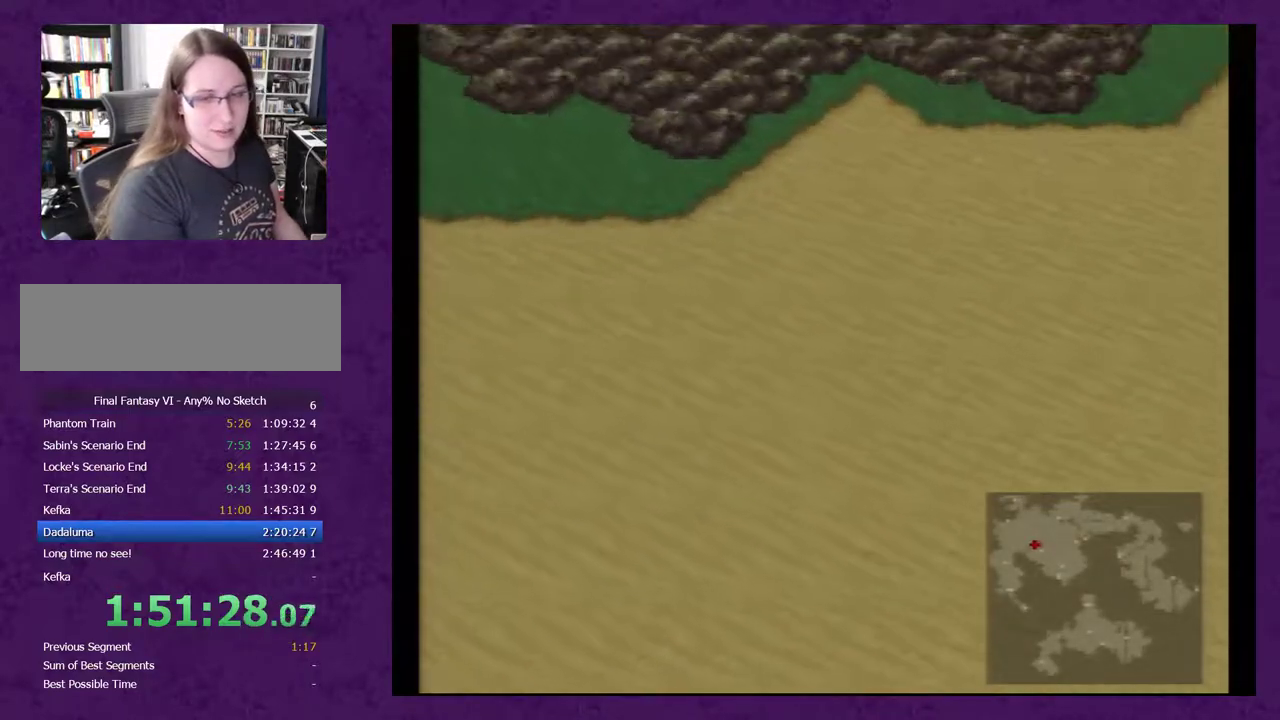
{"buttons": [], "events": [[333, "DPAD_RIGHT", "up"]]}